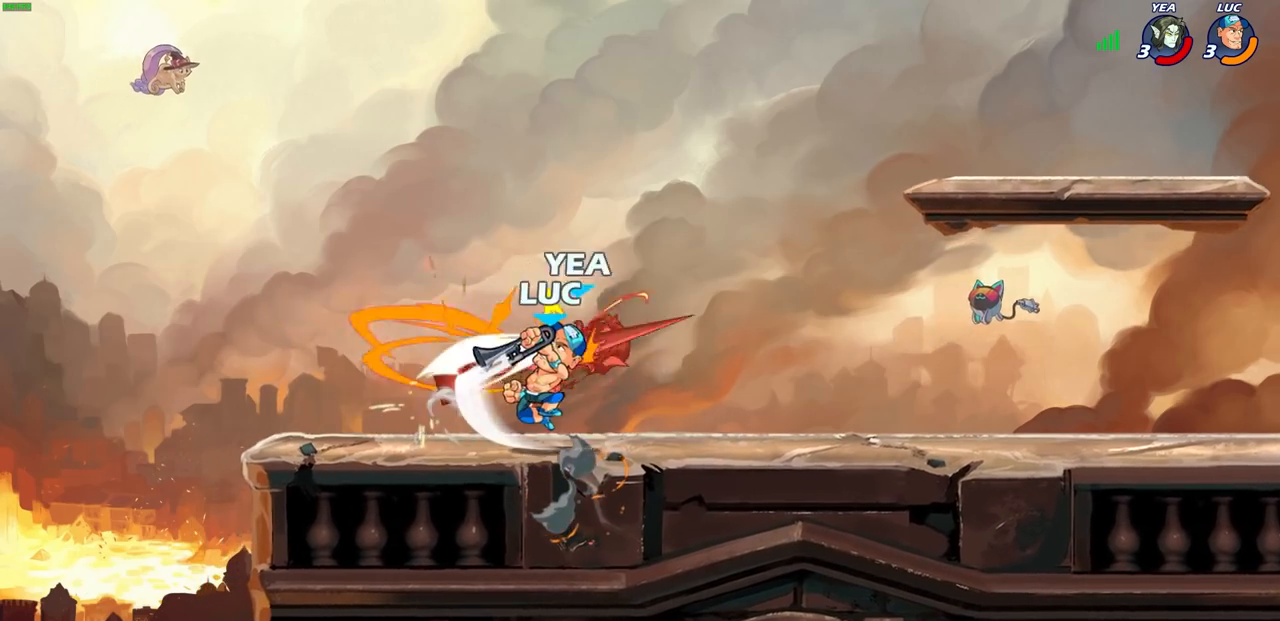
Gameplay with a controller (PlayStation layout); each line is a JSON object with the inputs held at the frame after it. "events" lists button and stick changes between this image and that frame as [ms after this image, input, new state], when the widget could be followed in between.
{"buttons": [], "left_stick": "center", "right_stick": "center", "events": [[167, "left_stick", "right"], [300, "R2", "down"], [333, "CIRCLE", "down"], [383, "R2", "up"], [400, "CIRCLE", "up"], [483, "left_stick", "center"]]}
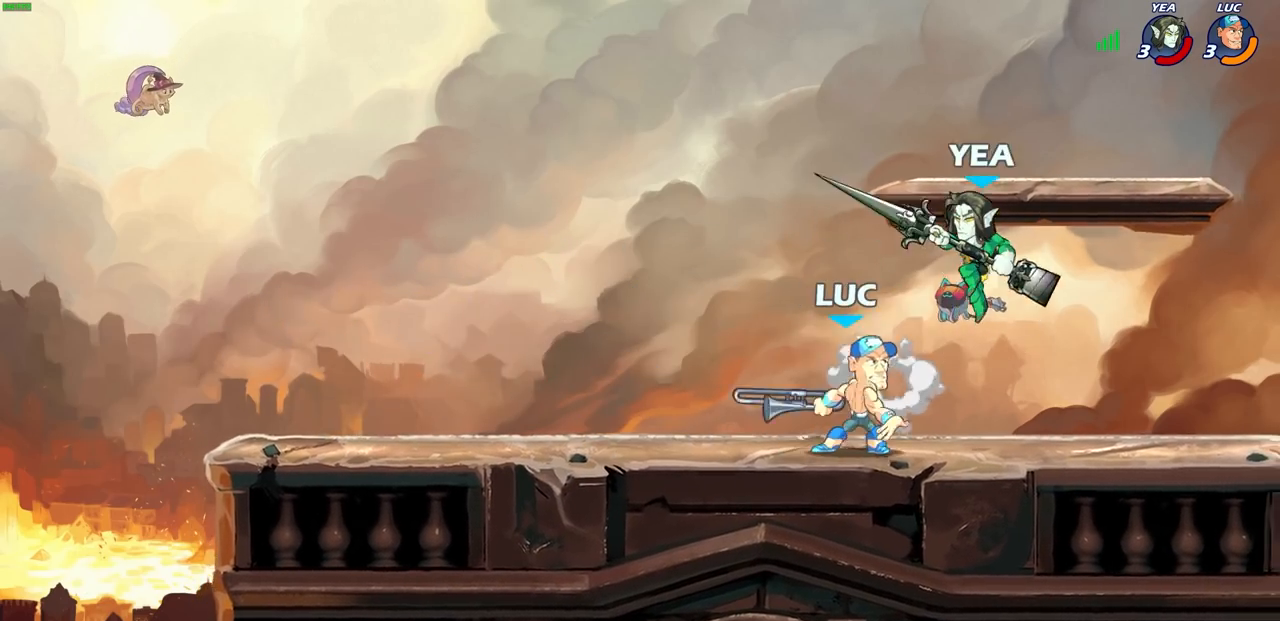
{"buttons": [], "left_stick": "center", "right_stick": "center", "events": []}
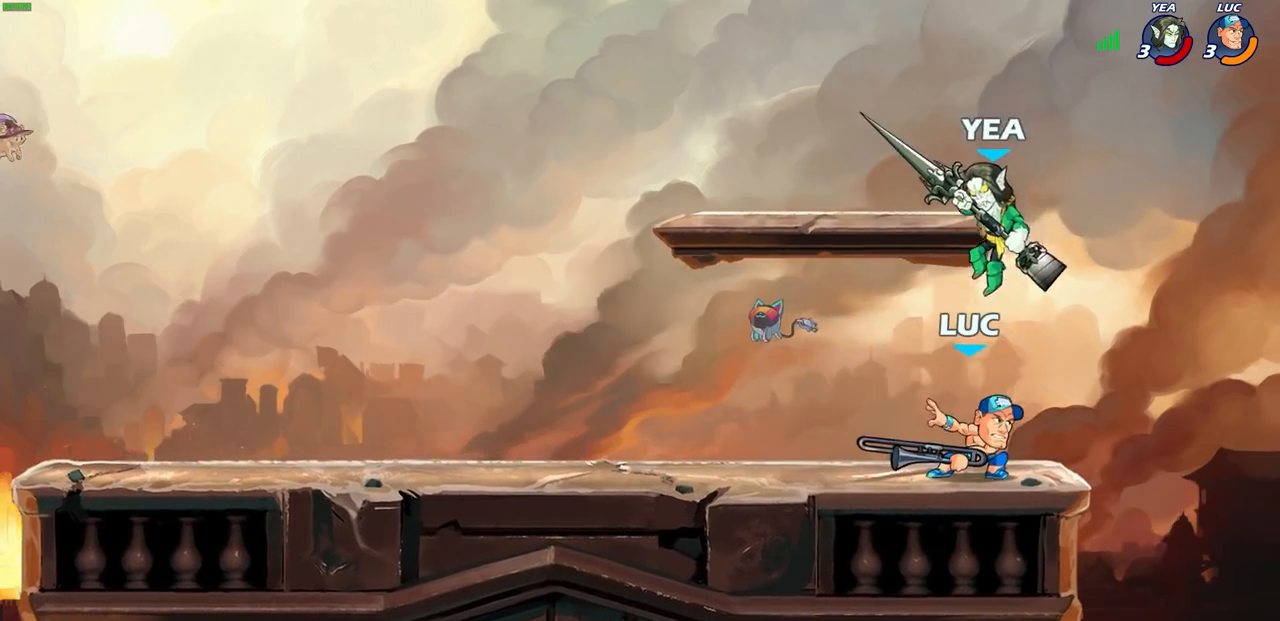
{"buttons": [], "left_stick": "center", "right_stick": "center", "events": [[133, "left_stick", "down"], [183, "left_stick", "down-left"], [250, "SQUARE", "down"], [350, "SQUARE", "up"], [400, "left_stick", "center"]]}
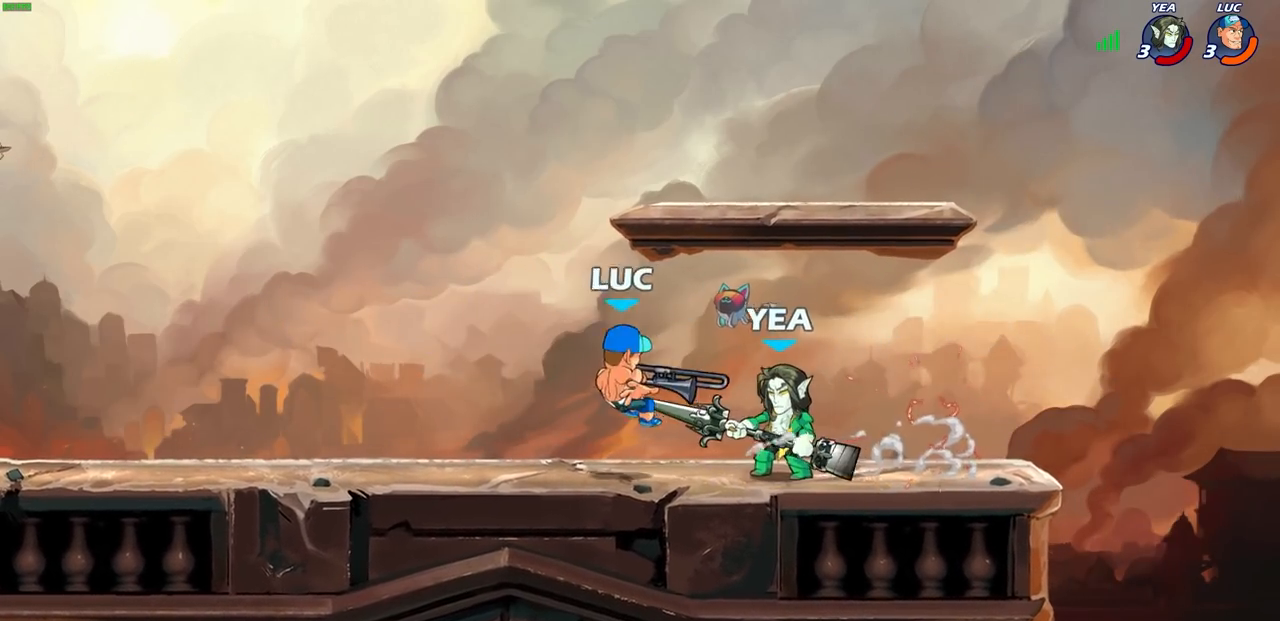
{"buttons": [], "left_stick": "center", "right_stick": "center", "events": [[83, "R2", "down"], [250, "left_stick", "down"], [283, "SQUARE", "down"], [383, "R2", "up"], [383, "SQUARE", "up"], [383, "left_stick", "center"]]}
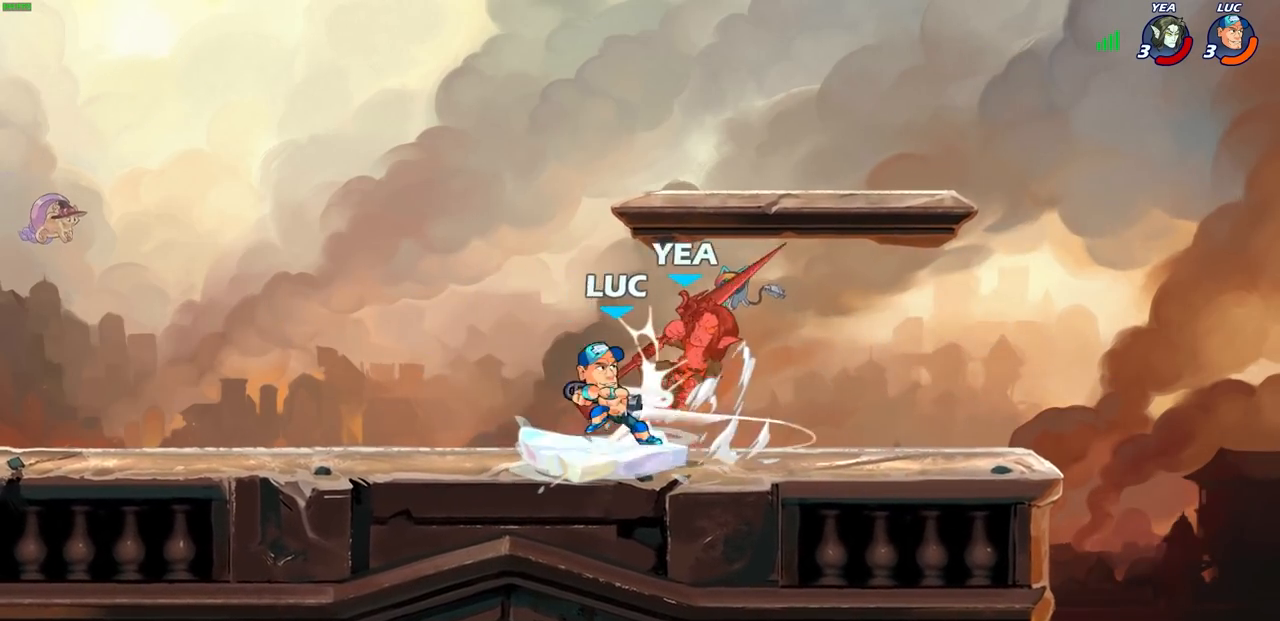
{"buttons": [], "left_stick": "up-right", "right_stick": "center", "events": [[167, "left_stick", "up-right"], [217, "CIRCLE", "down"], [317, "CIRCLE", "up"], [367, "left_stick", "up-left"], [450, "left_stick", "up-right"]]}
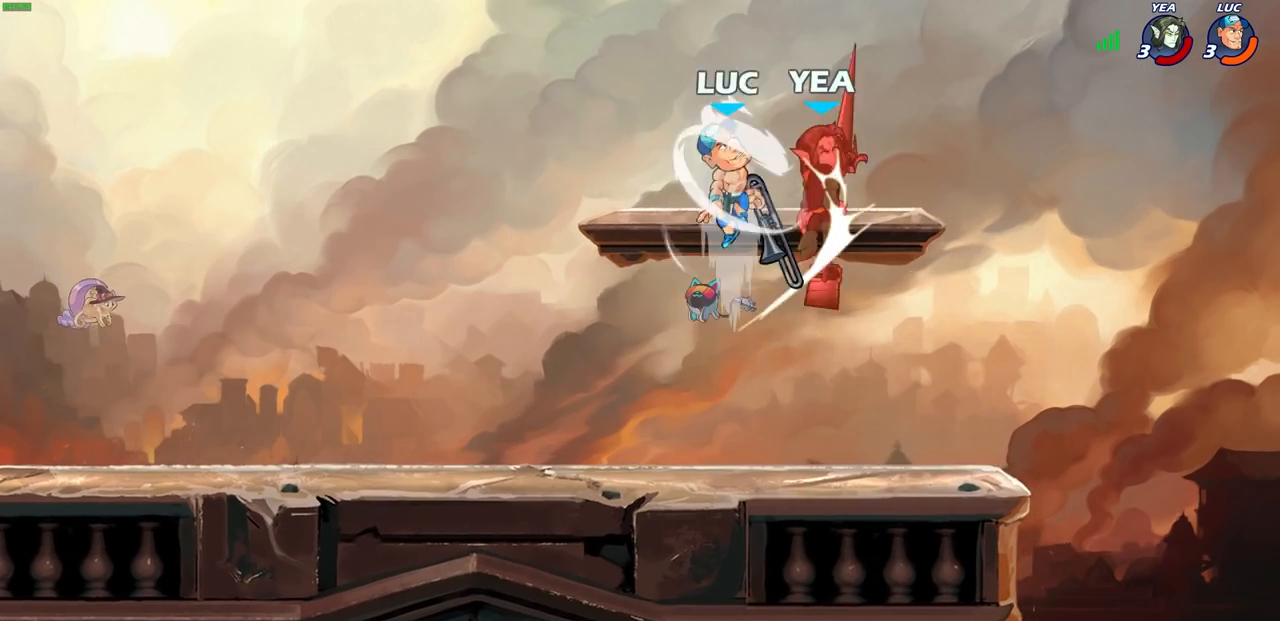
{"buttons": [], "left_stick": "left", "right_stick": "center", "events": [[433, "left_stick", "up-left"], [500, "left_stick", "left"]]}
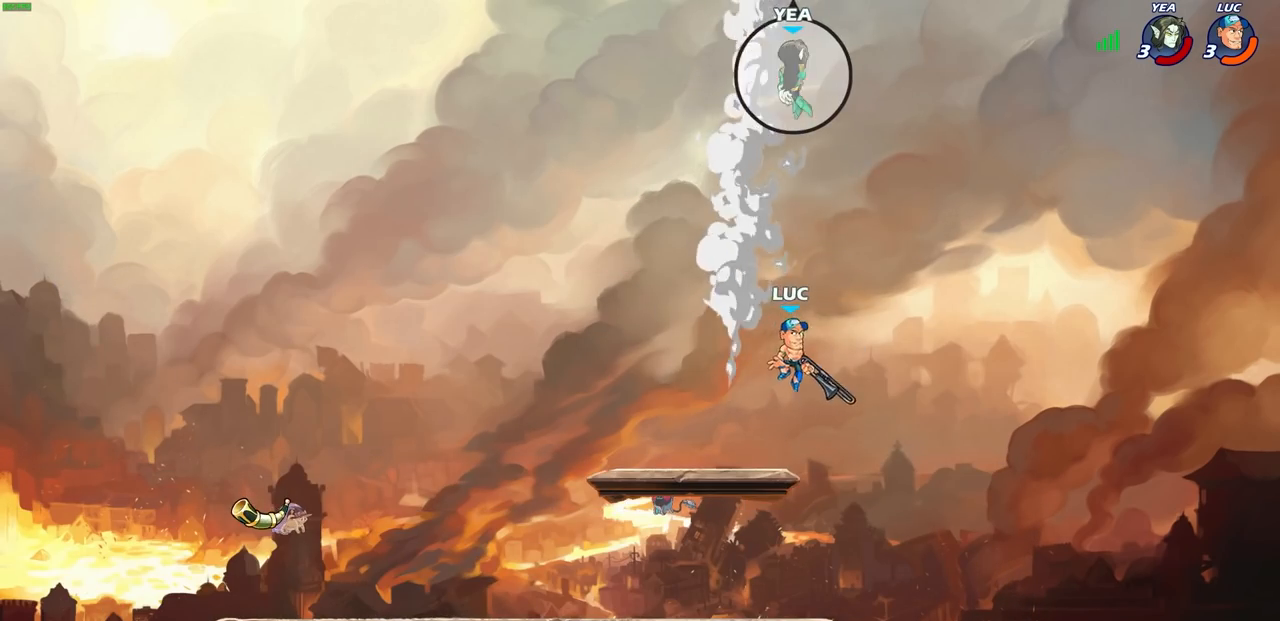
{"buttons": [], "left_stick": "center", "right_stick": "center", "events": [[217, "left_stick", "up-left"], [333, "left_stick", "center"]]}
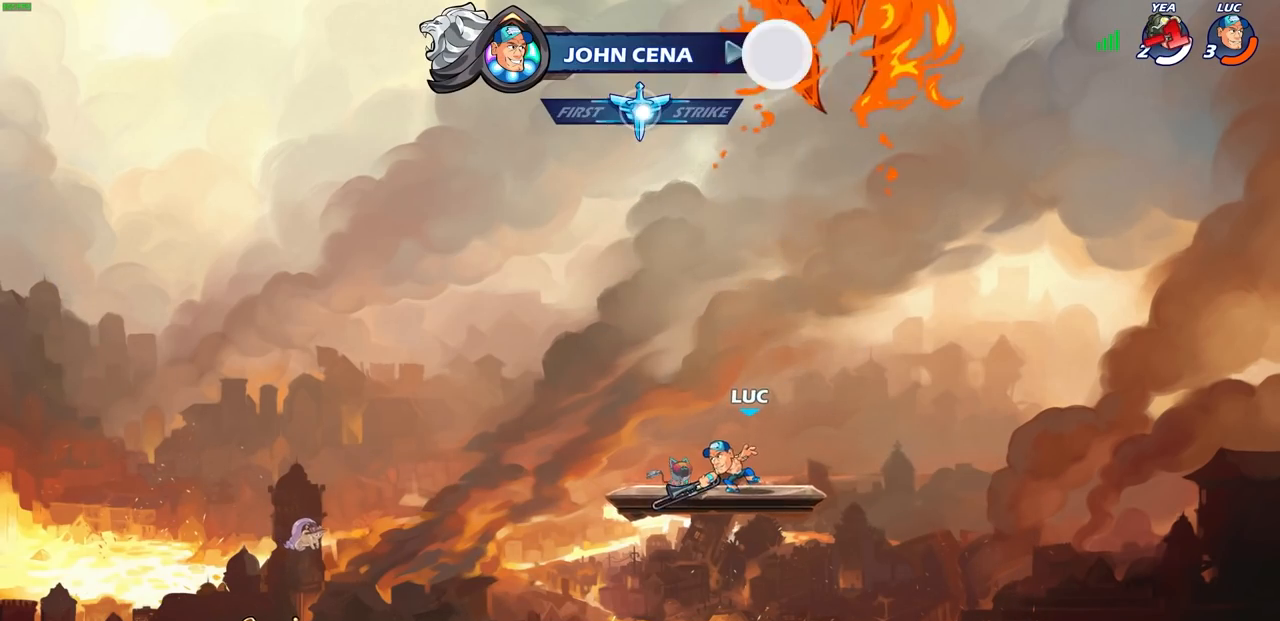
{"buttons": [], "left_stick": "center", "right_stick": "center", "events": []}
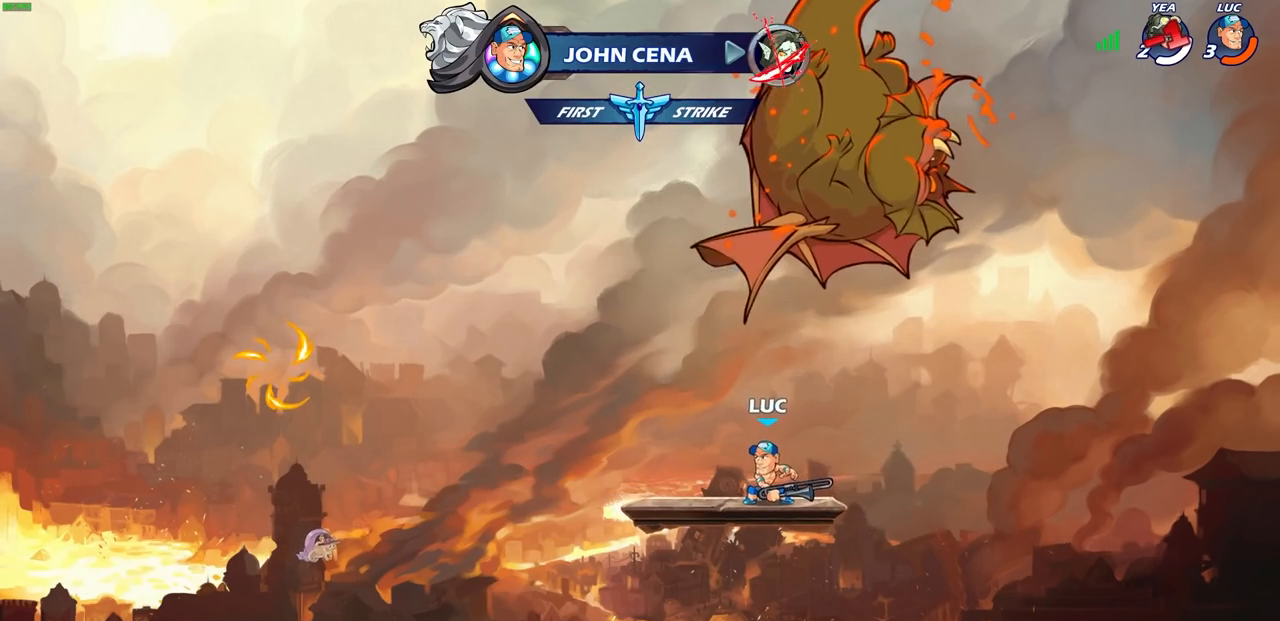
{"buttons": [], "left_stick": "up-left", "right_stick": "center", "events": [[133, "left_stick", "up-left"]]}
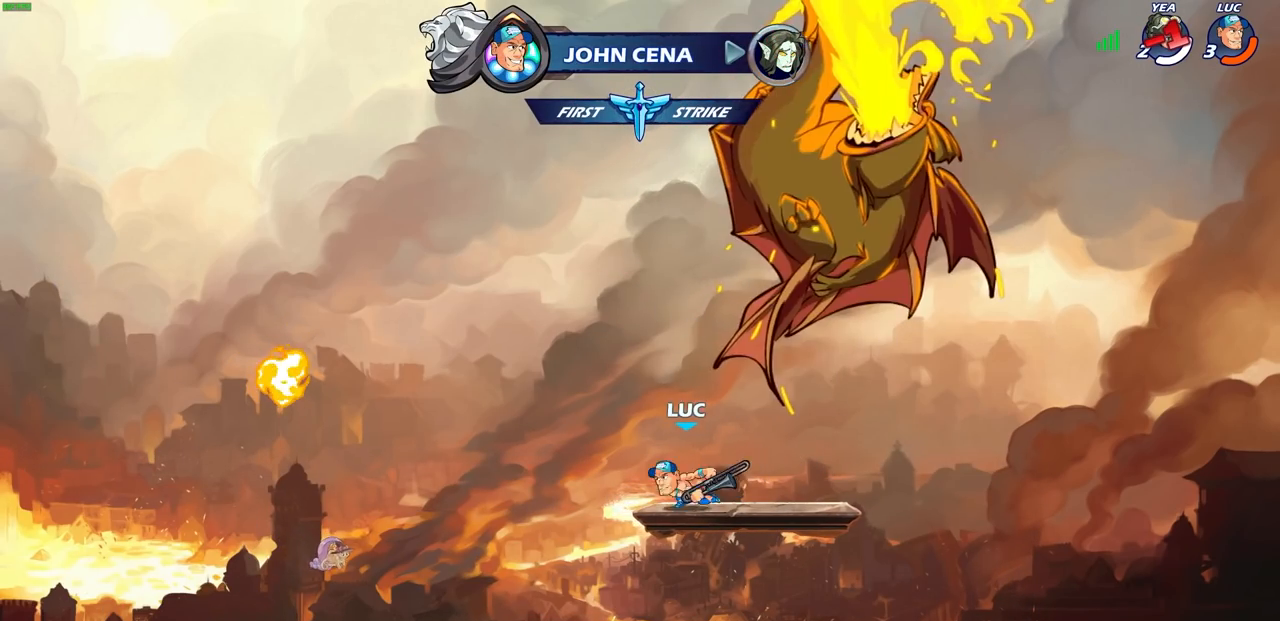
{"buttons": [], "left_stick": "center", "right_stick": "center", "events": [[17, "R2", "down"], [50, "R1", "down"], [133, "R1", "up"], [150, "left_stick", "center"], [167, "R2", "up"]]}
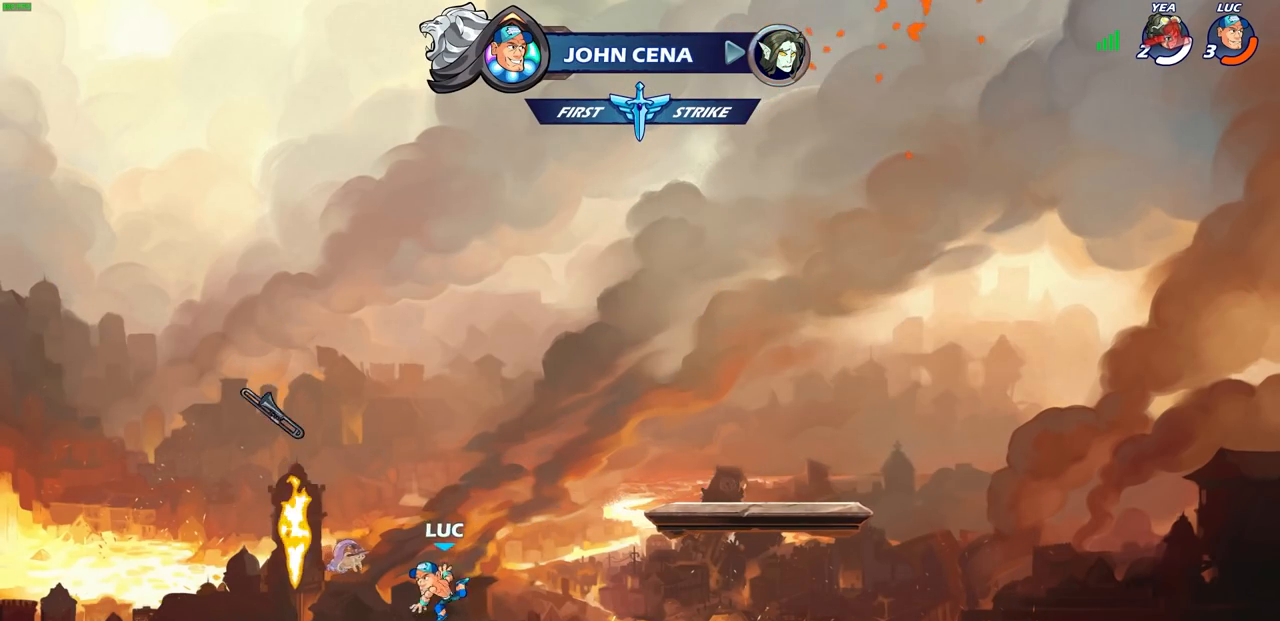
{"buttons": [], "left_stick": "up-right", "right_stick": "center", "events": [[50, "left_stick", "left"], [167, "left_stick", "up-left"], [283, "R1", "down"], [350, "left_stick", "up-right"], [367, "R1", "up"]]}
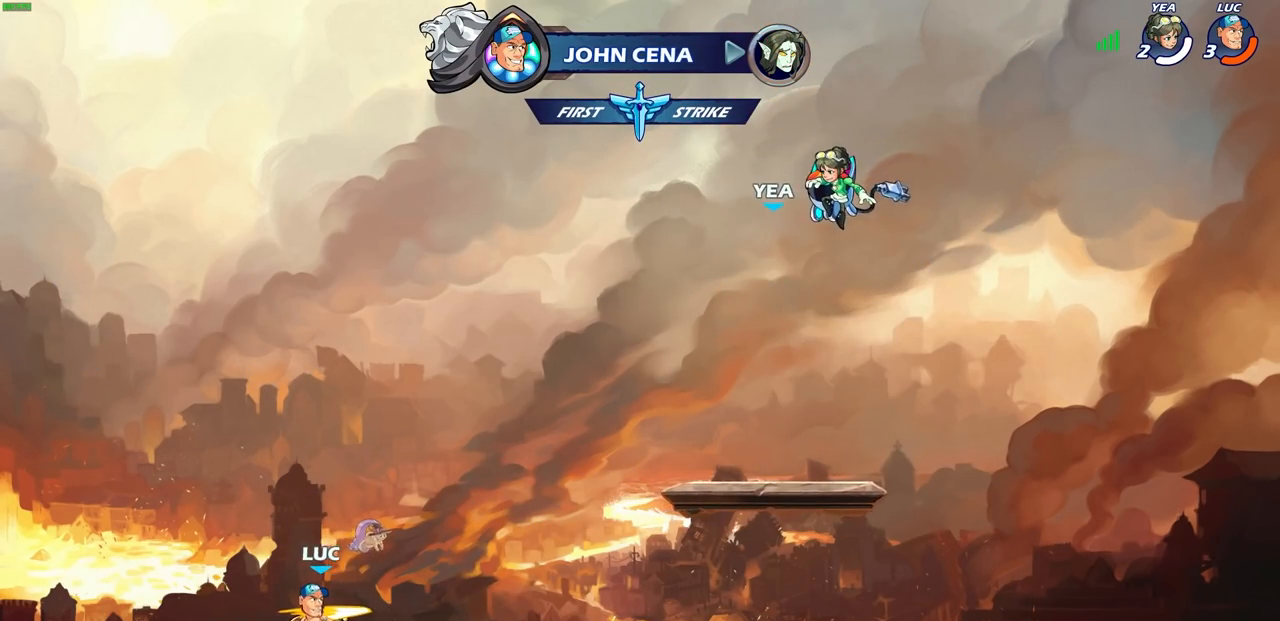
{"buttons": [], "left_stick": "center", "right_stick": "center", "events": [[33, "R2", "down"], [83, "CIRCLE", "down"], [117, "left_stick", "center"], [167, "R2", "up"], [233, "CIRCLE", "up"]]}
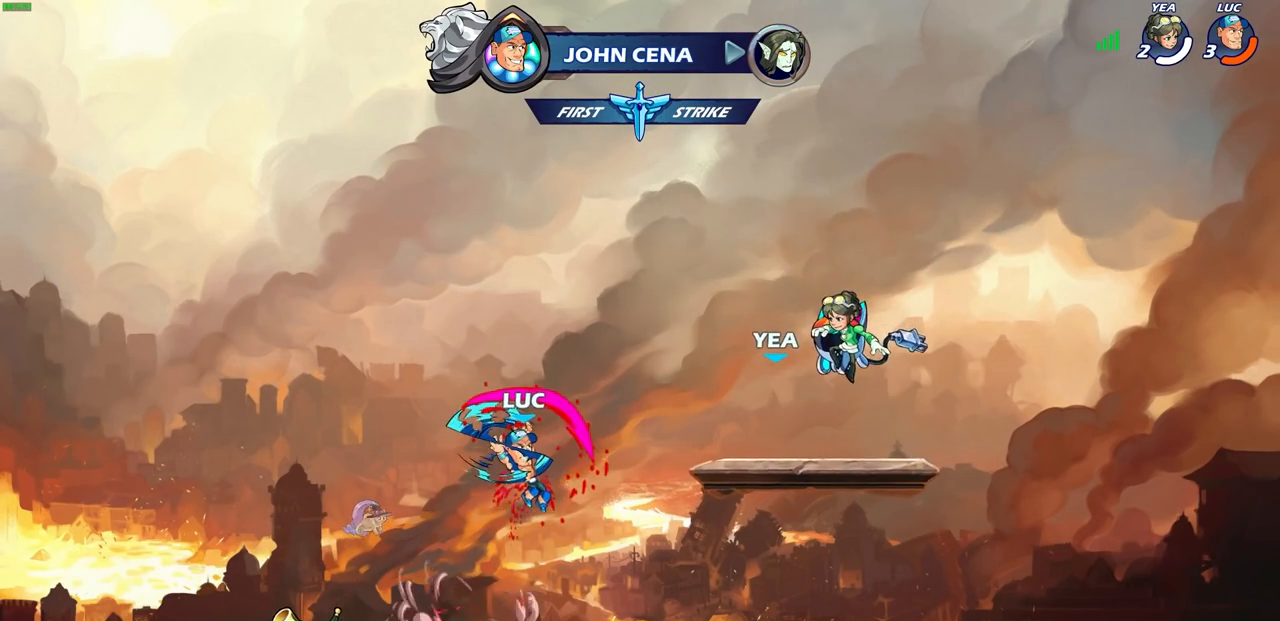
{"buttons": [], "left_stick": "center", "right_stick": "center", "events": []}
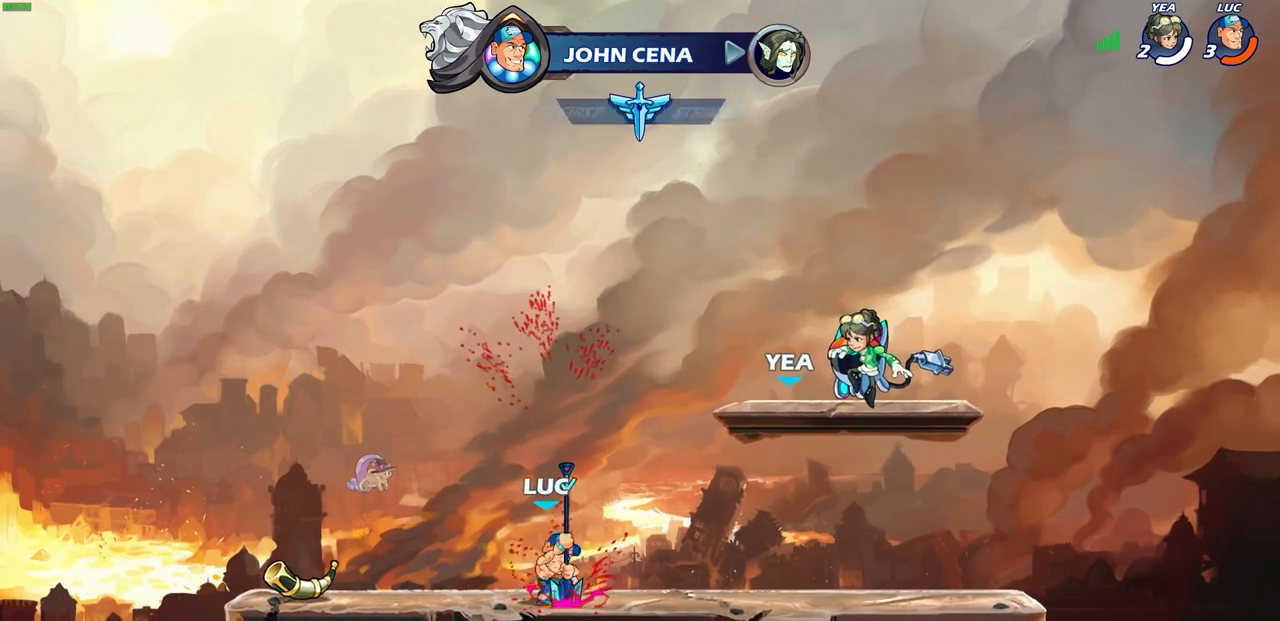
{"buttons": [], "left_stick": "center", "right_stick": "center", "events": []}
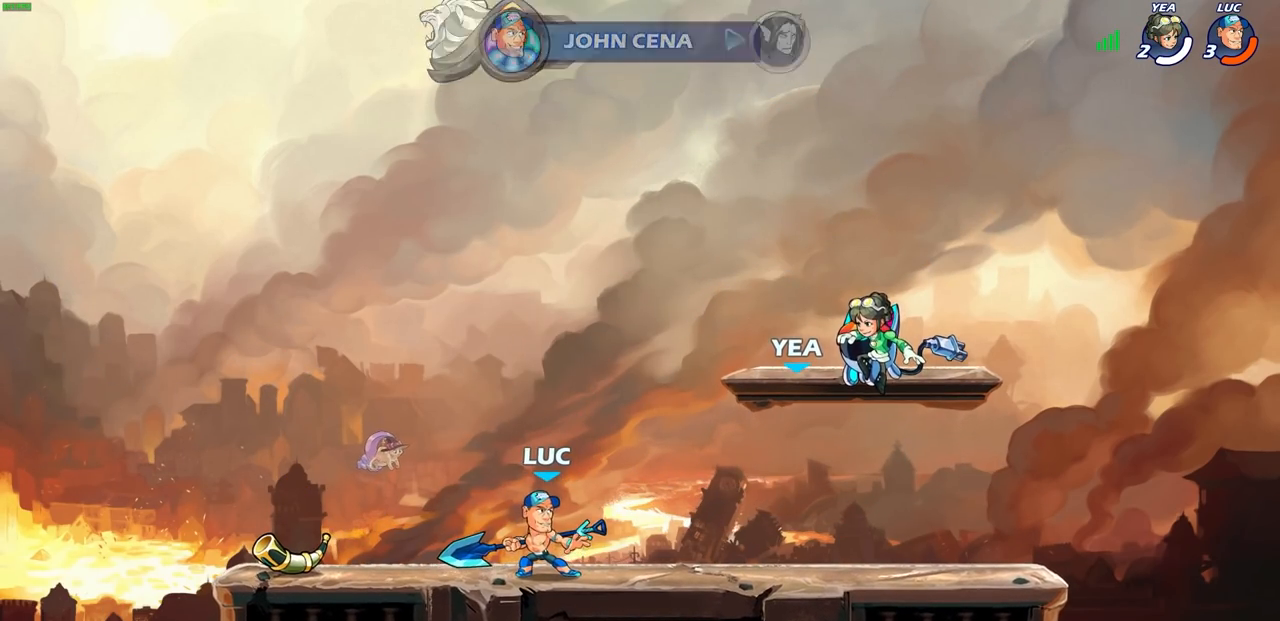
{"buttons": [], "left_stick": "down-left", "right_stick": "center", "events": [[117, "left_stick", "up-right"], [250, "R2", "down"], [267, "CROSS", "down"], [400, "left_stick", "down-right"], [417, "CROSS", "up"], [417, "R2", "up"], [450, "left_stick", "down-left"]]}
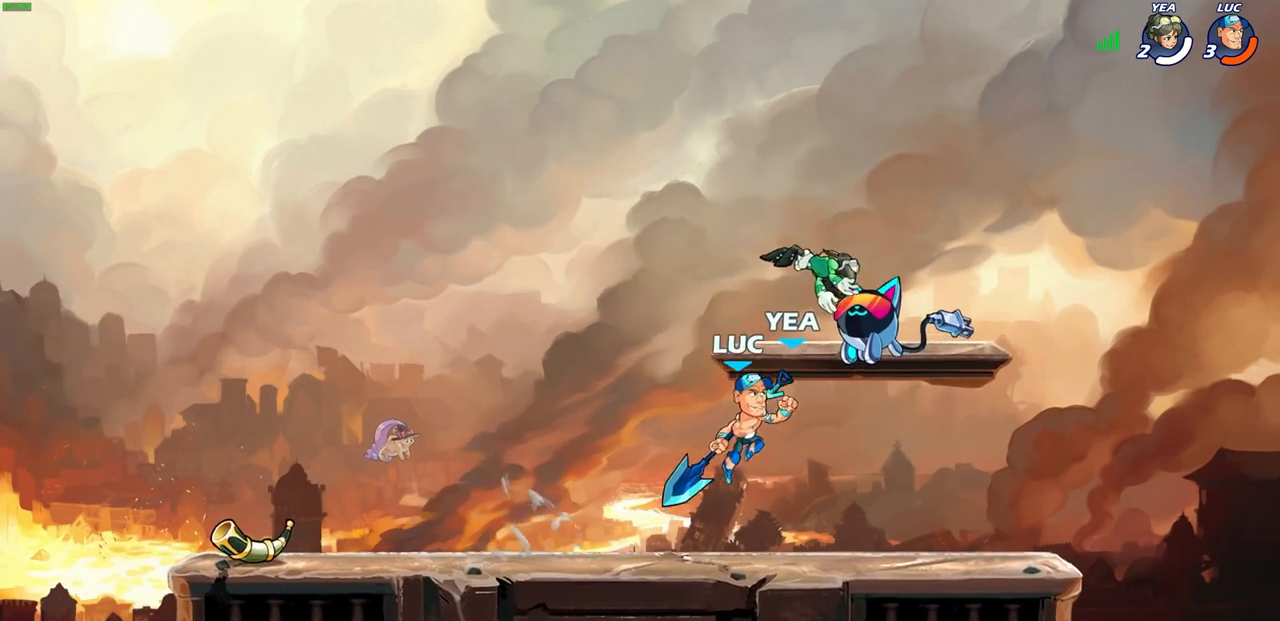
{"buttons": [], "left_stick": "down-left", "right_stick": "center", "events": [[150, "left_stick", "up-left"], [217, "R2", "down"], [267, "CROSS", "down"], [367, "CROSS", "up"], [367, "R2", "up"], [417, "left_stick", "down-left"]]}
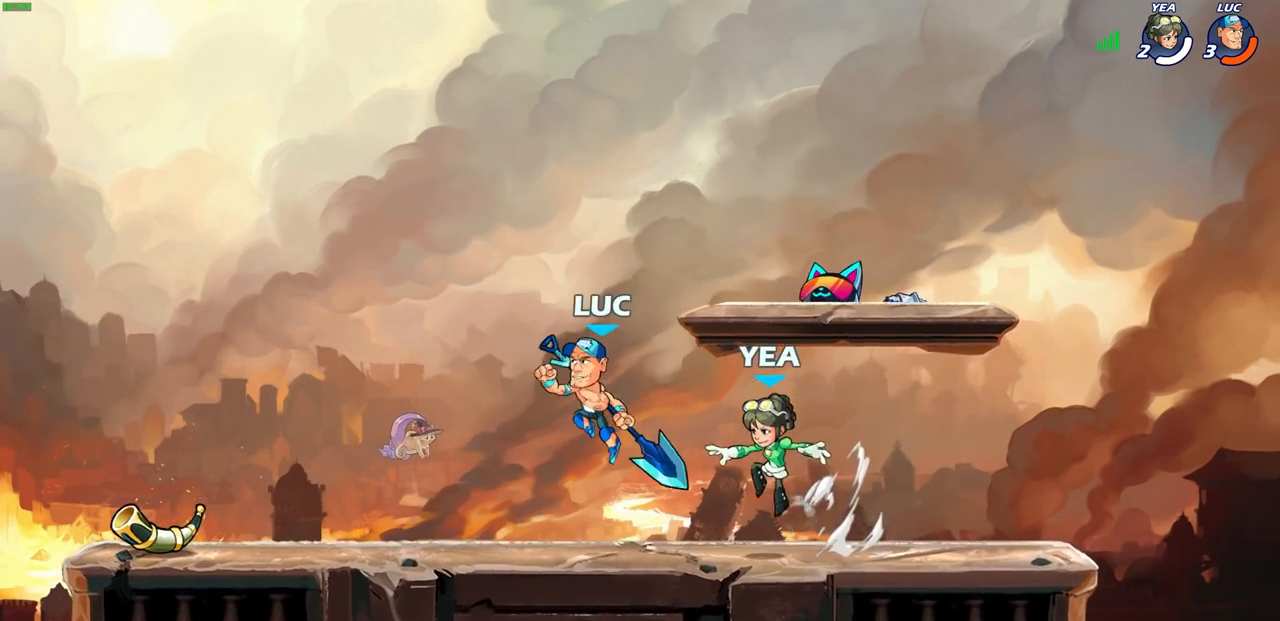
{"buttons": [], "left_stick": "down-left", "right_stick": "center", "events": [[233, "R2", "down"], [250, "left_stick", "up-left"], [267, "CROSS", "down"], [367, "CROSS", "up"], [383, "R2", "up"], [400, "left_stick", "down-left"]]}
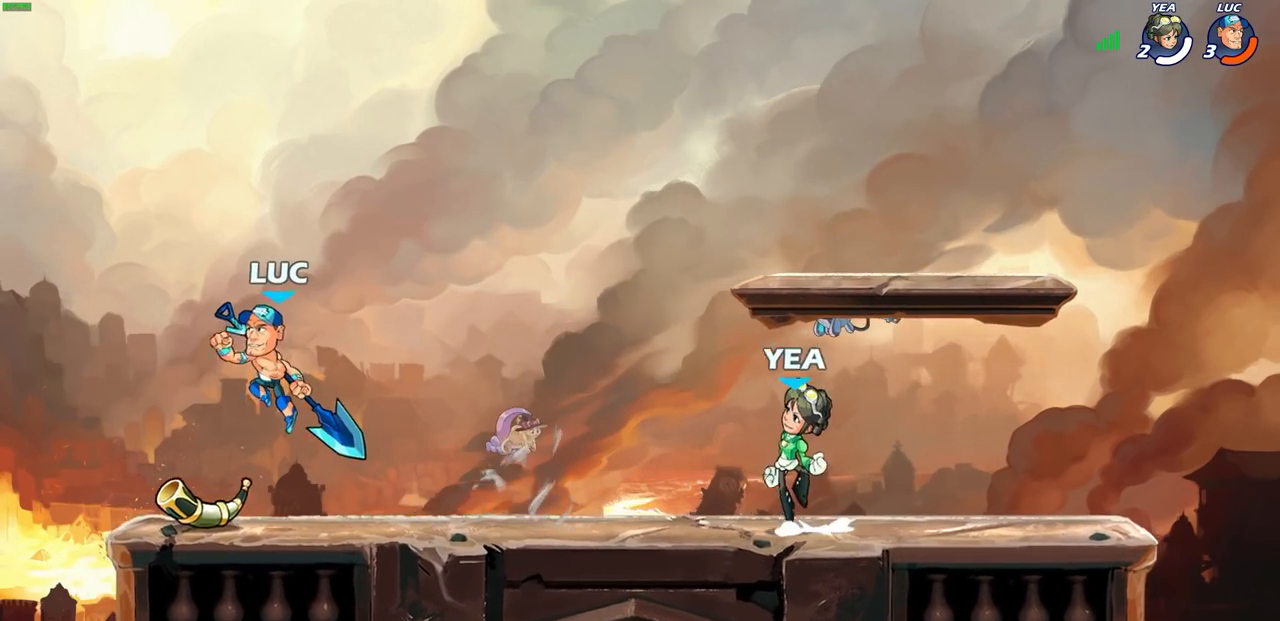
{"buttons": [], "left_stick": "center", "right_stick": "center", "events": [[17, "left_stick", "down-right"], [133, "left_stick", "right"], [250, "R2", "down"], [283, "CROSS", "down"], [367, "SQUARE", "down"], [383, "CROSS", "up"], [400, "R2", "up"], [400, "left_stick", "center"], [433, "SQUARE", "up"]]}
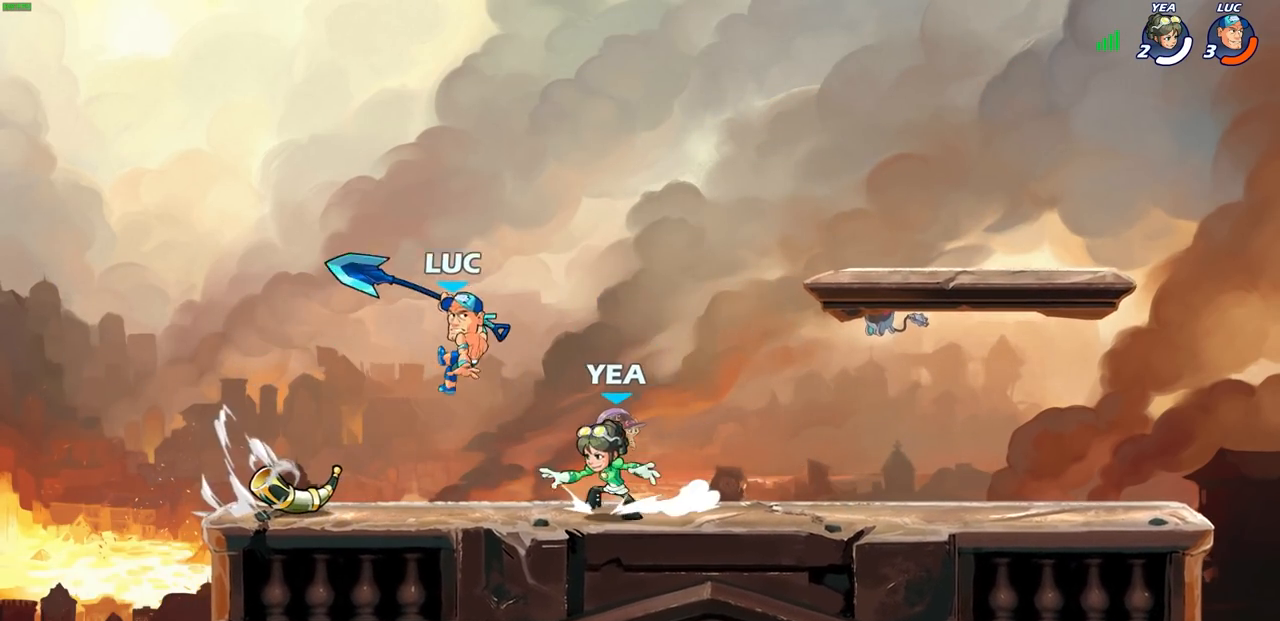
{"buttons": ["CROSS"], "left_stick": "up-right", "right_stick": "center", "events": [[233, "left_stick", "up-right"], [467, "CROSS", "down"]]}
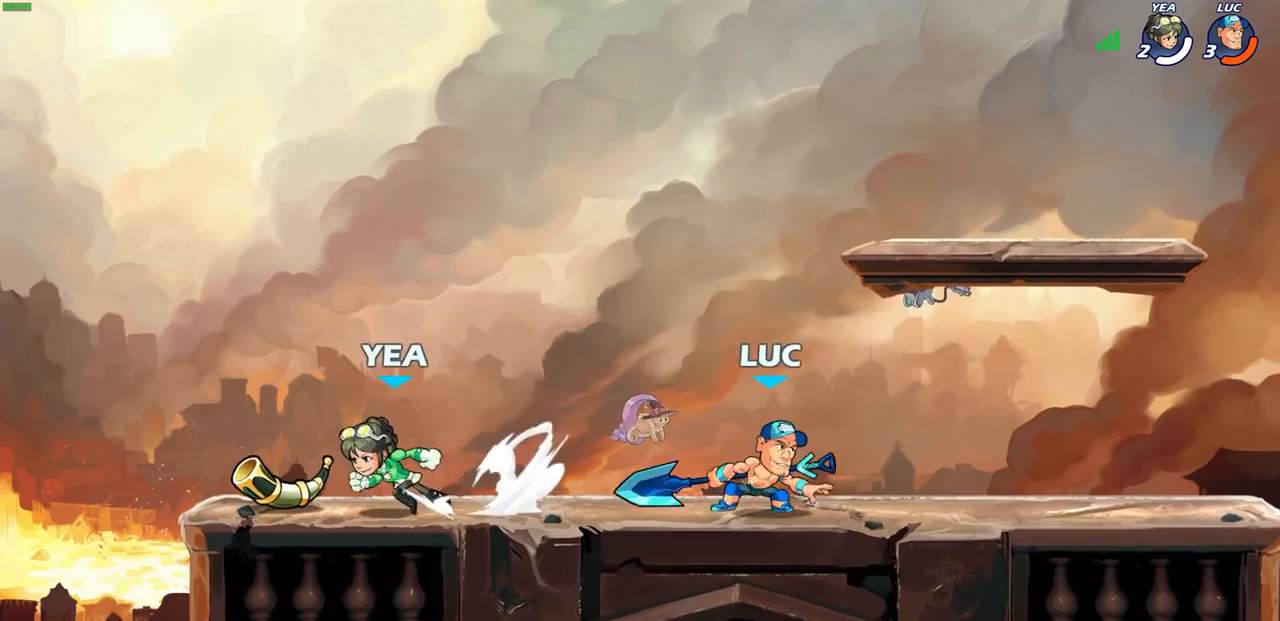
{"buttons": [], "left_stick": "down-left", "right_stick": "center", "events": [[100, "left_stick", "up-left"], [117, "CROSS", "up"], [217, "left_stick", "down-left"]]}
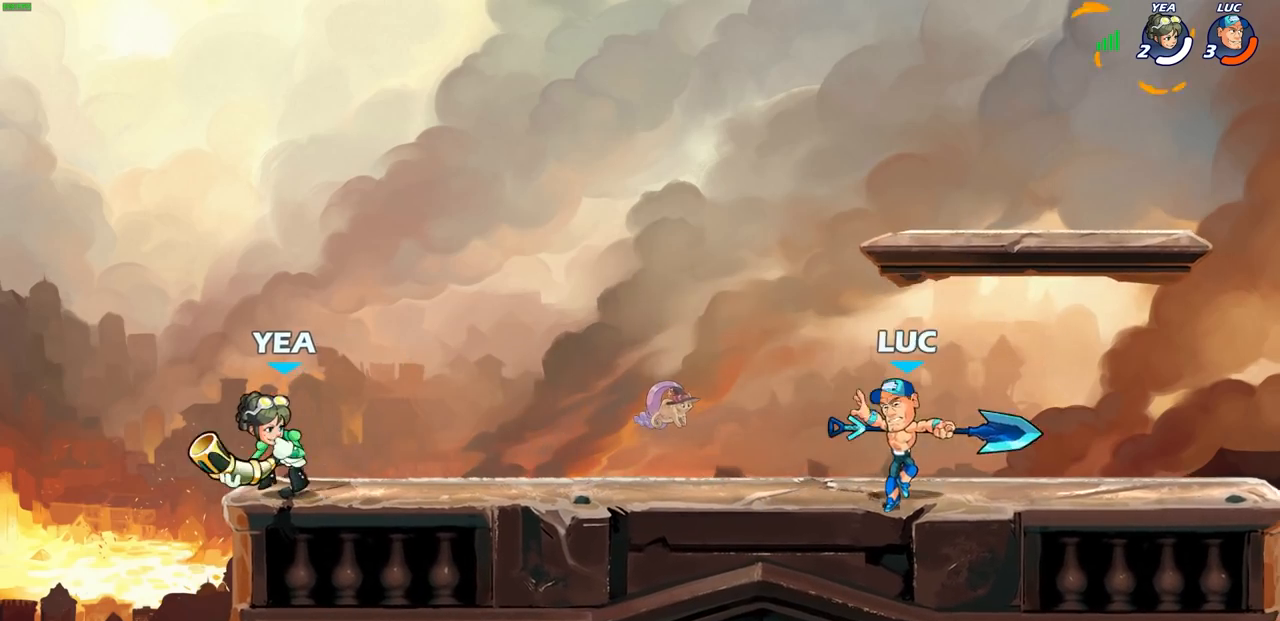
{"buttons": [], "left_stick": "center", "right_stick": "center", "events": [[33, "left_stick", "left"], [200, "R2", "down"], [233, "CROSS", "down"], [300, "left_stick", "center"], [317, "SQUARE", "down"], [350, "CROSS", "up"], [350, "R2", "up"], [367, "SQUARE", "up"]]}
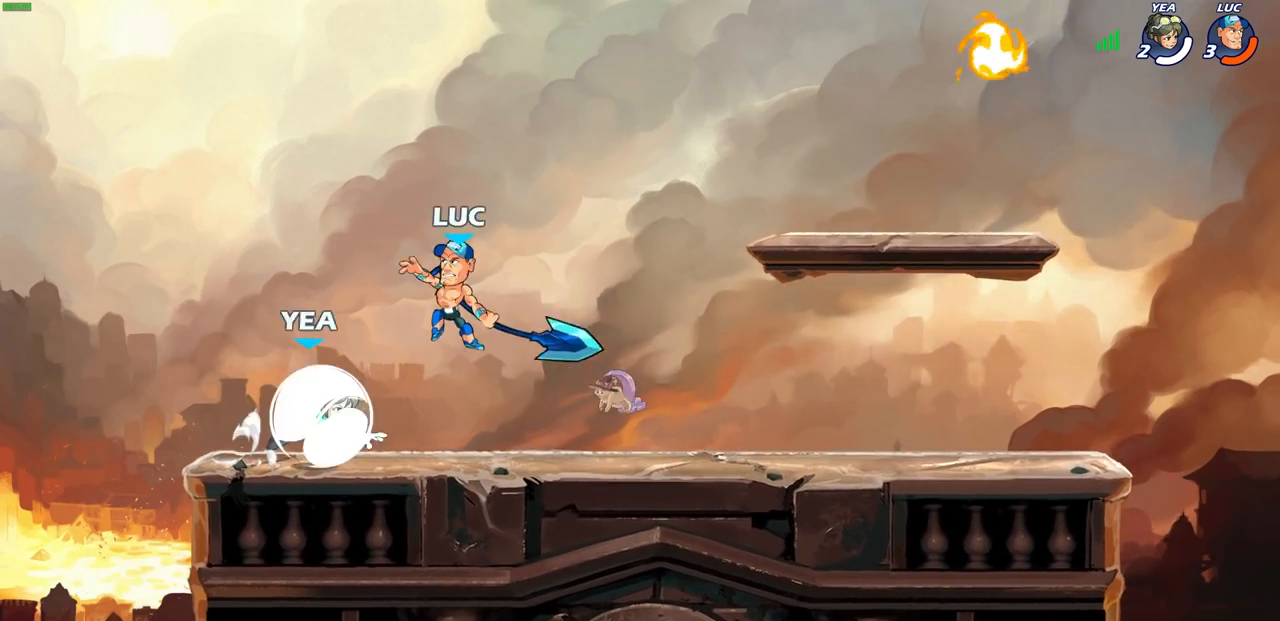
{"buttons": [], "left_stick": "up-left", "right_stick": "center", "events": [[67, "SQUARE", "down"], [150, "SQUARE", "up"], [267, "left_stick", "up-left"]]}
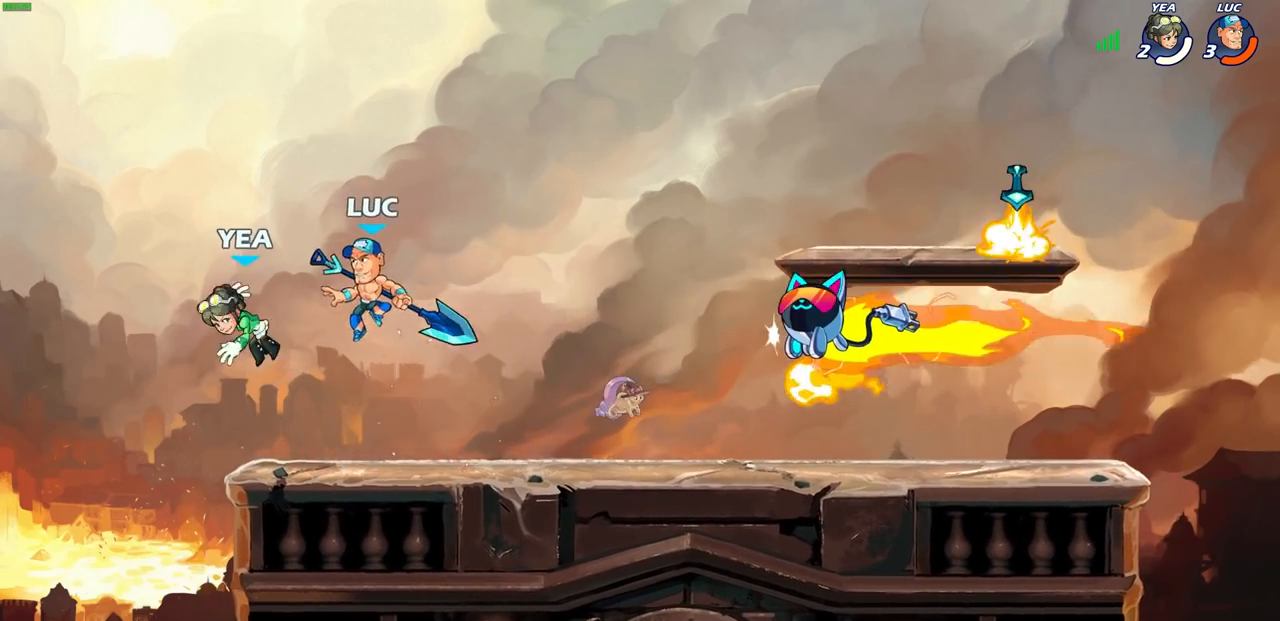
{"buttons": [], "left_stick": "down-right", "right_stick": "center", "events": [[50, "CROSS", "down"], [117, "left_stick", "up-right"], [217, "CROSS", "up"], [400, "left_stick", "down-right"]]}
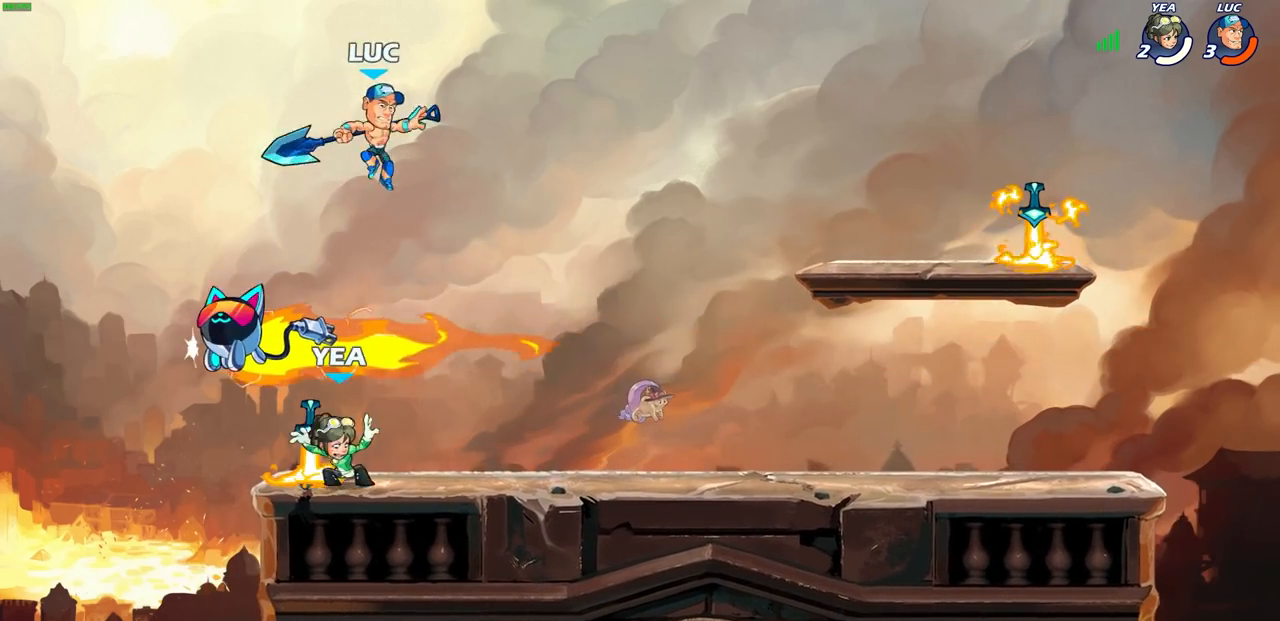
{"buttons": ["CIRCLE"], "left_stick": "down-left", "right_stick": "center", "events": [[100, "left_stick", "down-left"], [117, "CIRCLE", "down"]]}
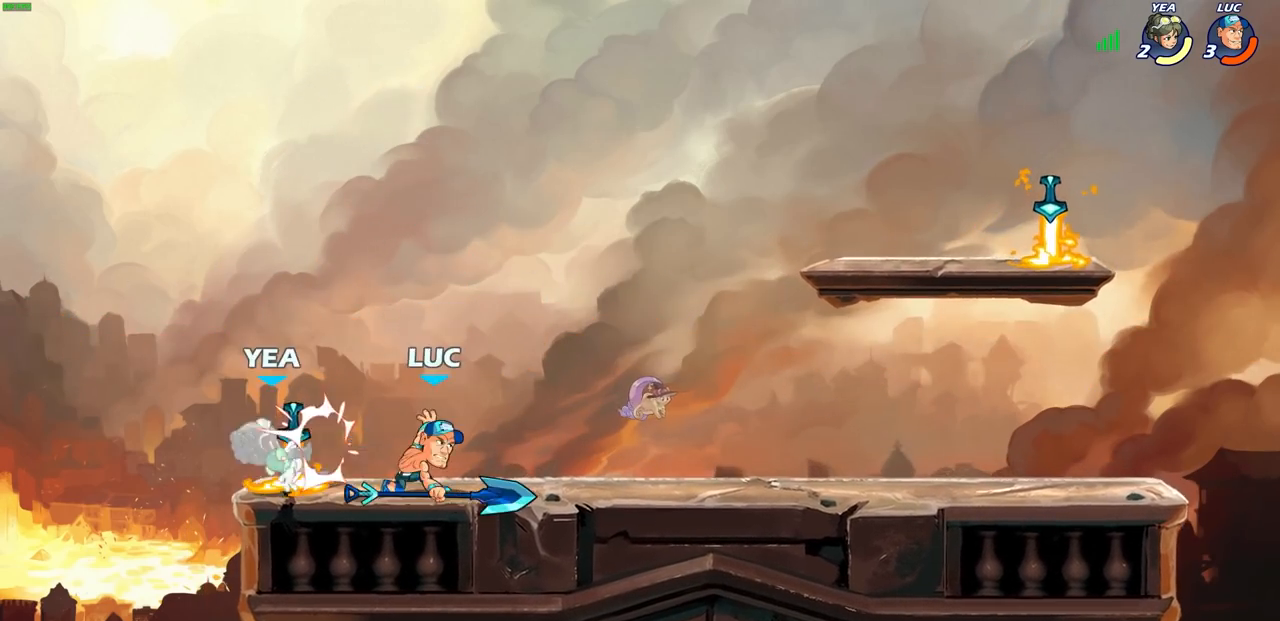
{"buttons": [], "left_stick": "center", "right_stick": "center", "events": [[117, "CIRCLE", "up"], [117, "left_stick", "center"]]}
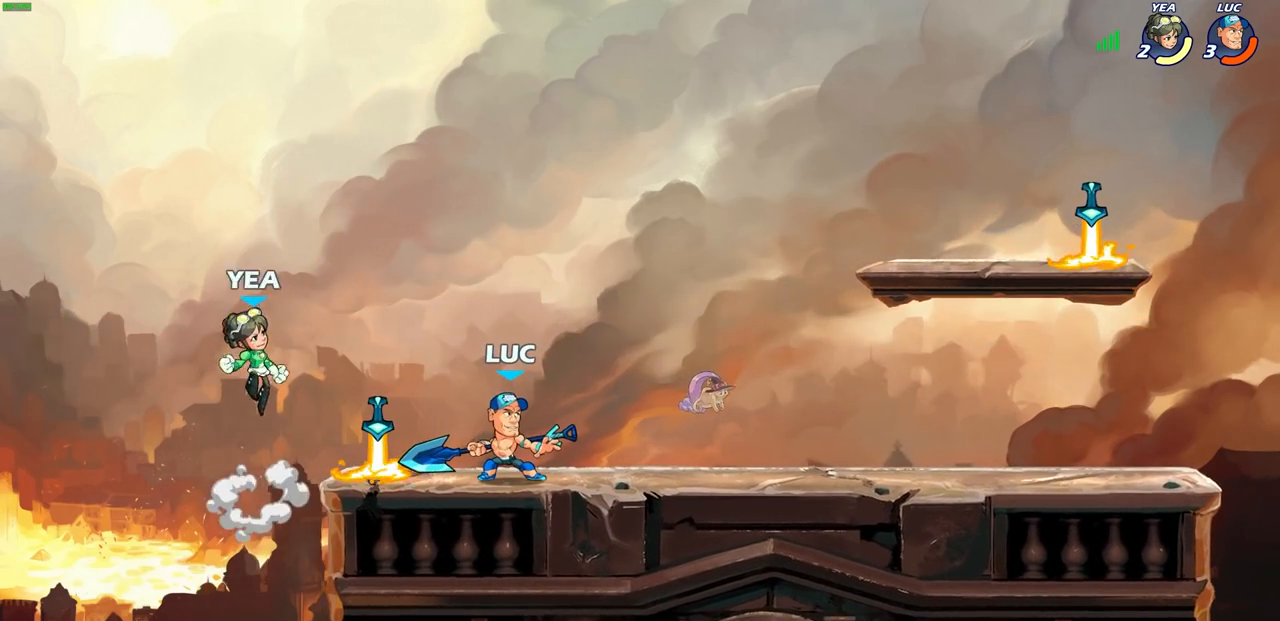
{"buttons": [], "left_stick": "center", "right_stick": "center", "events": [[350, "left_stick", "left"], [500, "left_stick", "center"]]}
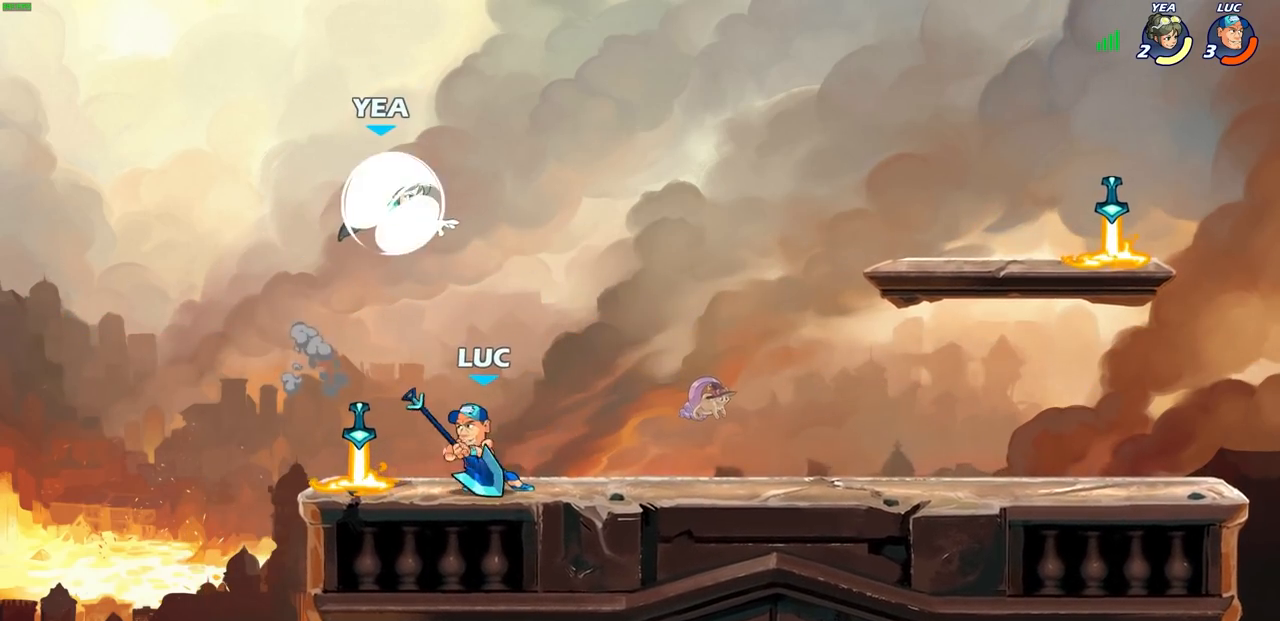
{"buttons": ["CIRCLE"], "left_stick": "center", "right_stick": "center", "events": [[133, "left_stick", "down"], [200, "CIRCLE", "down"], [350, "left_stick", "center"]]}
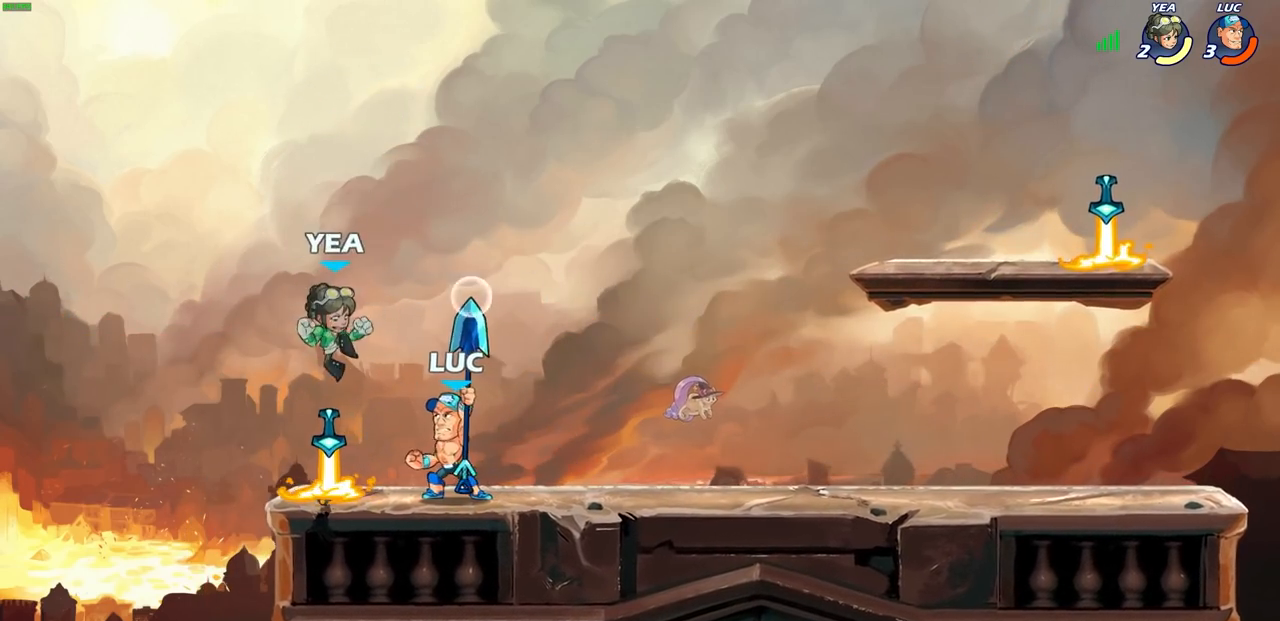
{"buttons": [], "left_stick": "center", "right_stick": "center", "events": [[17, "CIRCLE", "up"]]}
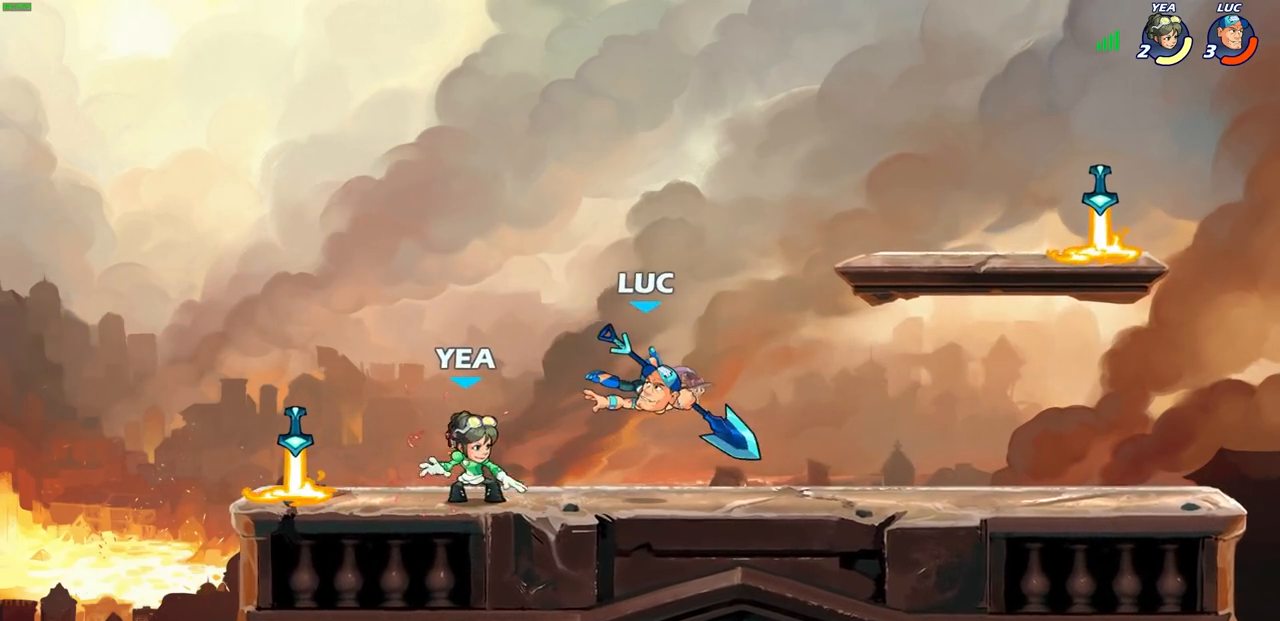
{"buttons": [], "left_stick": "center", "right_stick": "center", "events": [[67, "left_stick", "left"], [383, "CIRCLE", "down"], [450, "CIRCLE", "up"], [500, "left_stick", "center"]]}
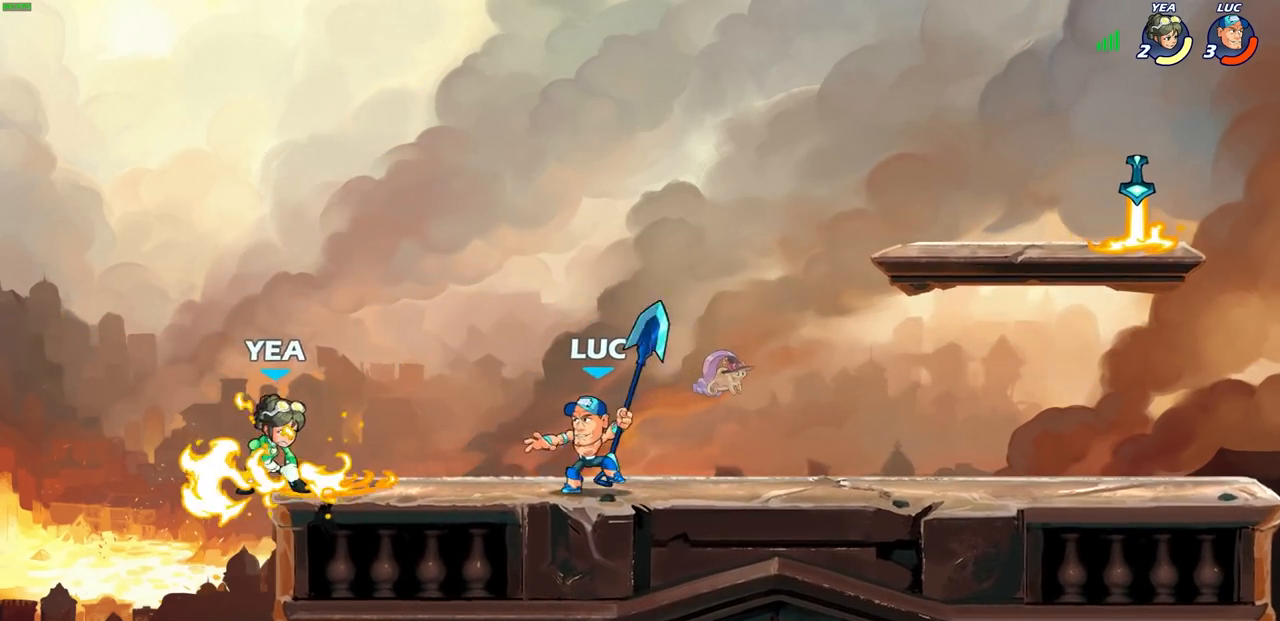
{"buttons": [], "left_stick": "center", "right_stick": "center", "events": []}
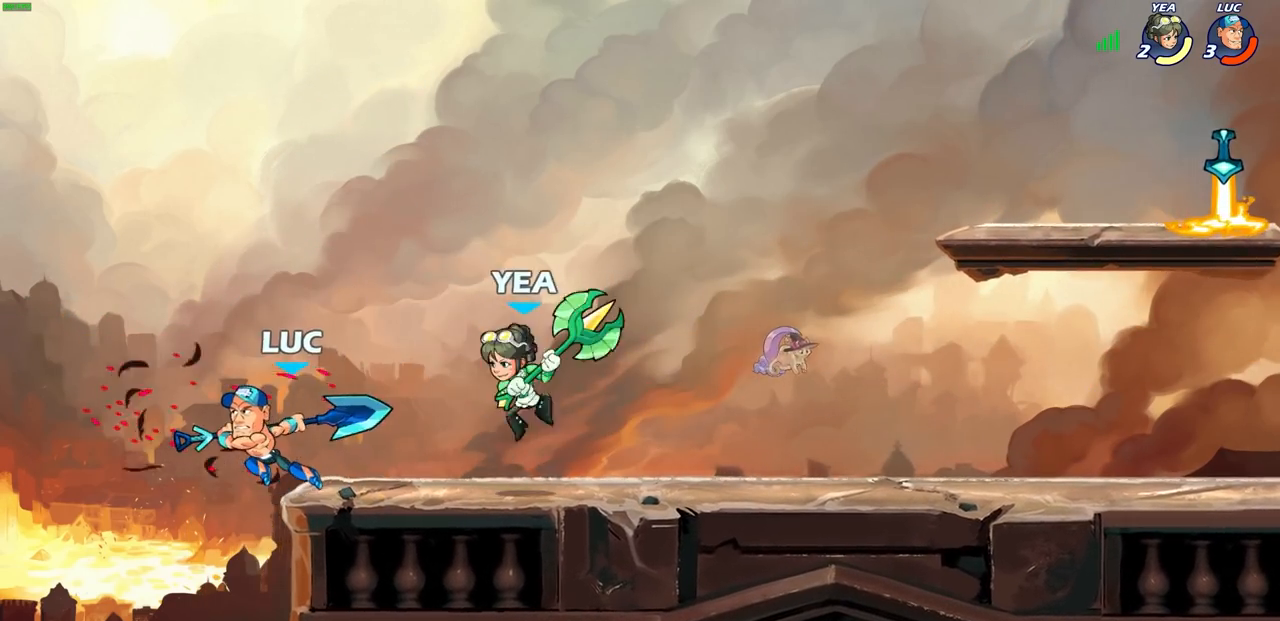
{"buttons": [], "left_stick": "down-left", "right_stick": "center", "events": [[150, "left_stick", "left"], [233, "left_stick", "down-left"]]}